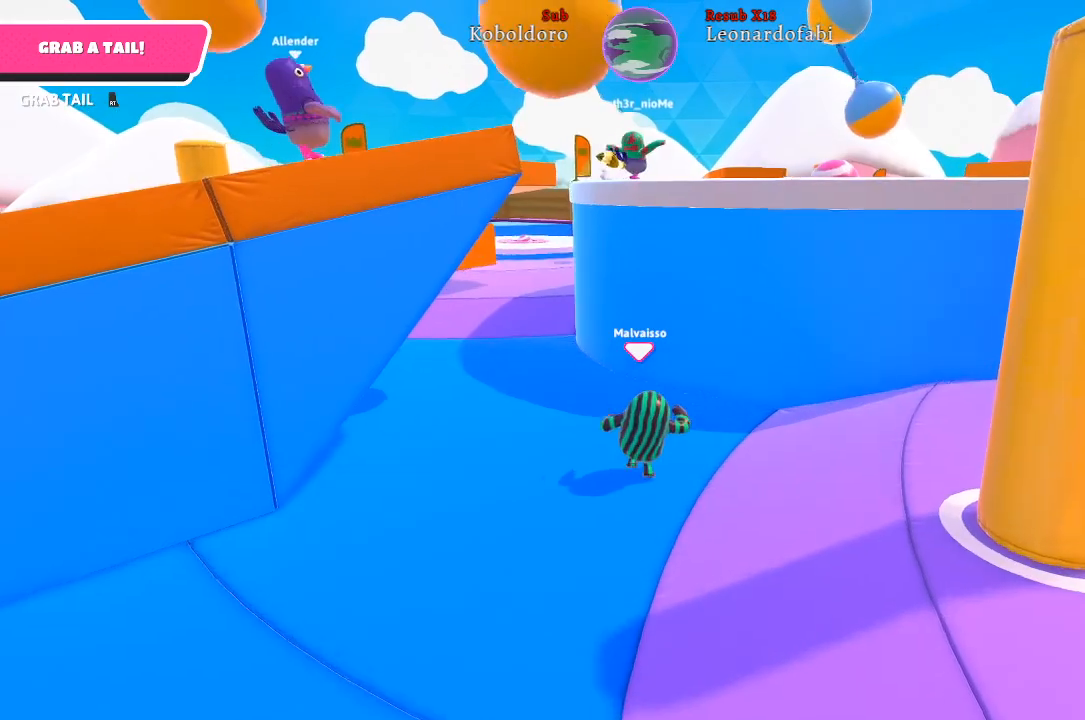
Gameplay with a controller (Xbox layout); each line is a JSON object with the inputs held at the frame after it. "events" lists button and stick changes between this image and that frame as [ms after this image, input, new state], when the widget could be followed in between. Not read: L3 R3.
{"buttons": [], "left_stick": "up", "right_stick": "right", "events": [[383, "right_stick", "right"]]}
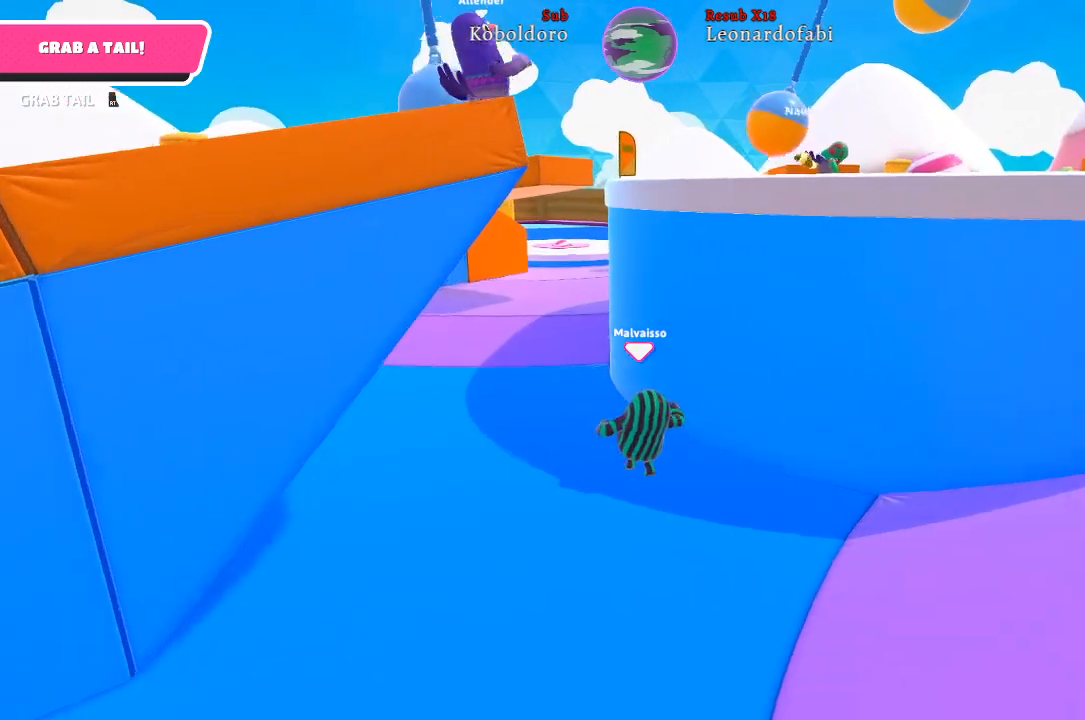
{"buttons": [], "left_stick": "up", "right_stick": "right", "events": []}
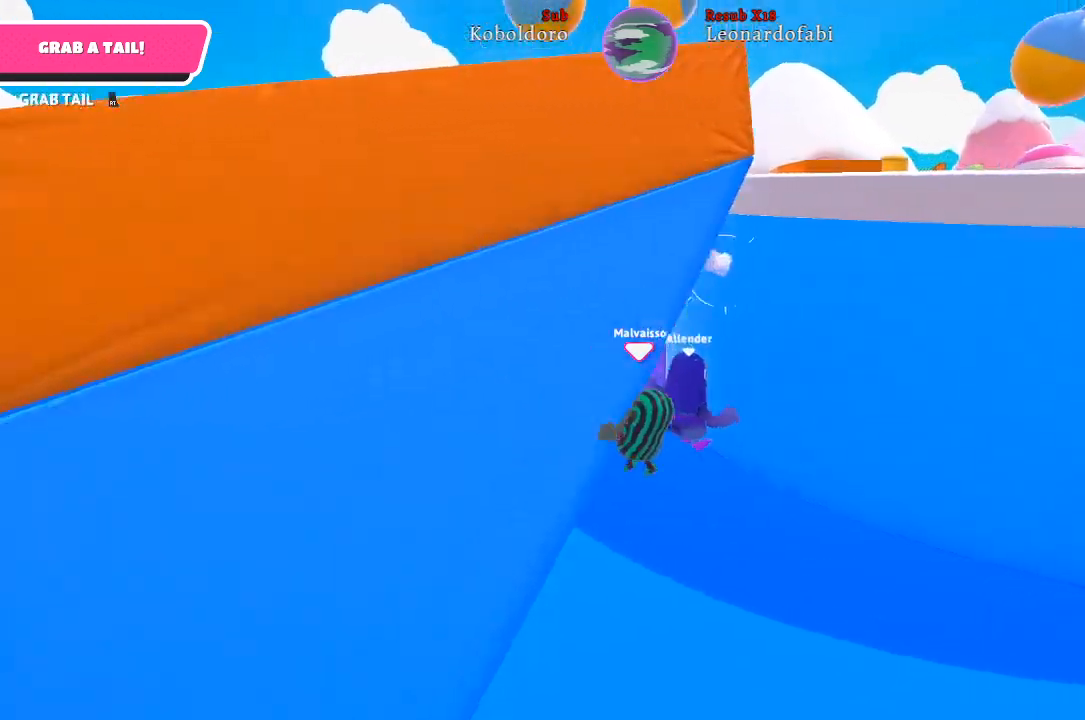
{"buttons": [], "left_stick": "right", "right_stick": "right", "events": [[117, "left_stick", "right"]]}
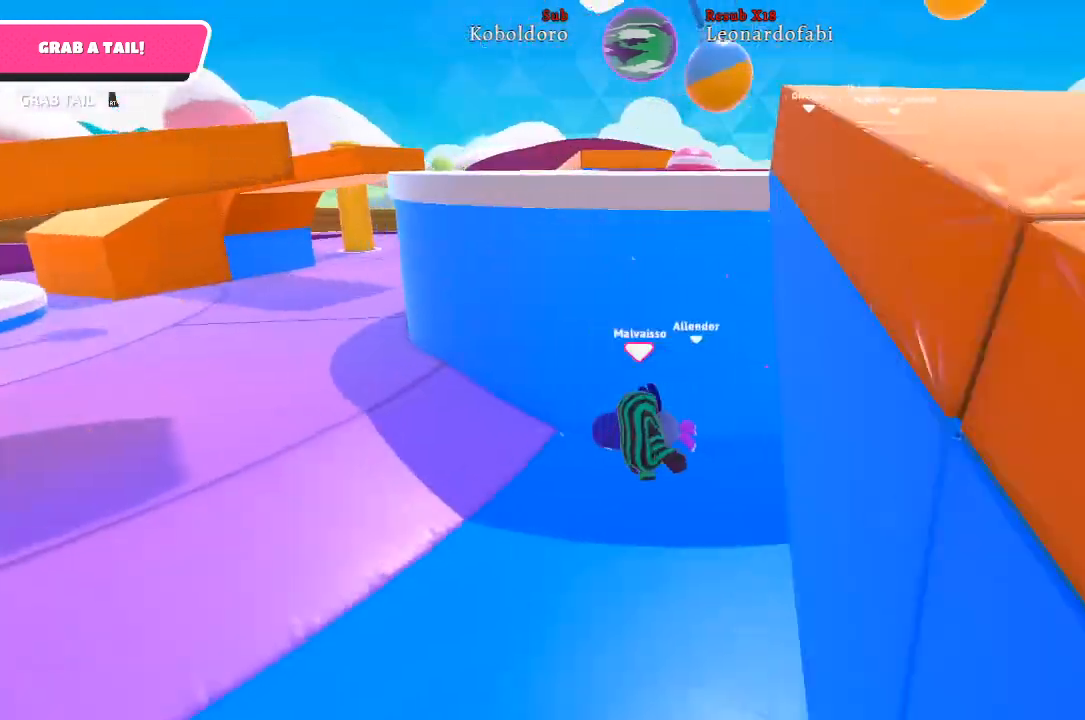
{"buttons": [], "left_stick": "up-right", "right_stick": "center", "events": [[333, "left_stick", "up-right"], [467, "right_stick", "center"]]}
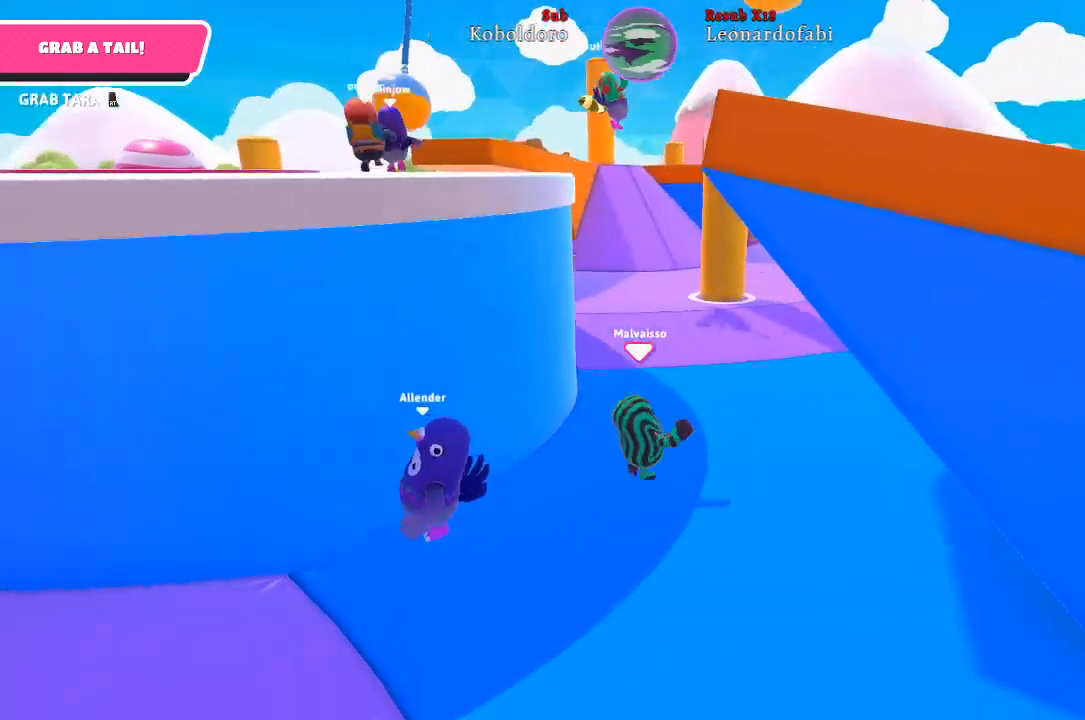
{"buttons": [], "left_stick": "up", "right_stick": "right", "events": [[217, "right_stick", "right"], [267, "left_stick", "up"]]}
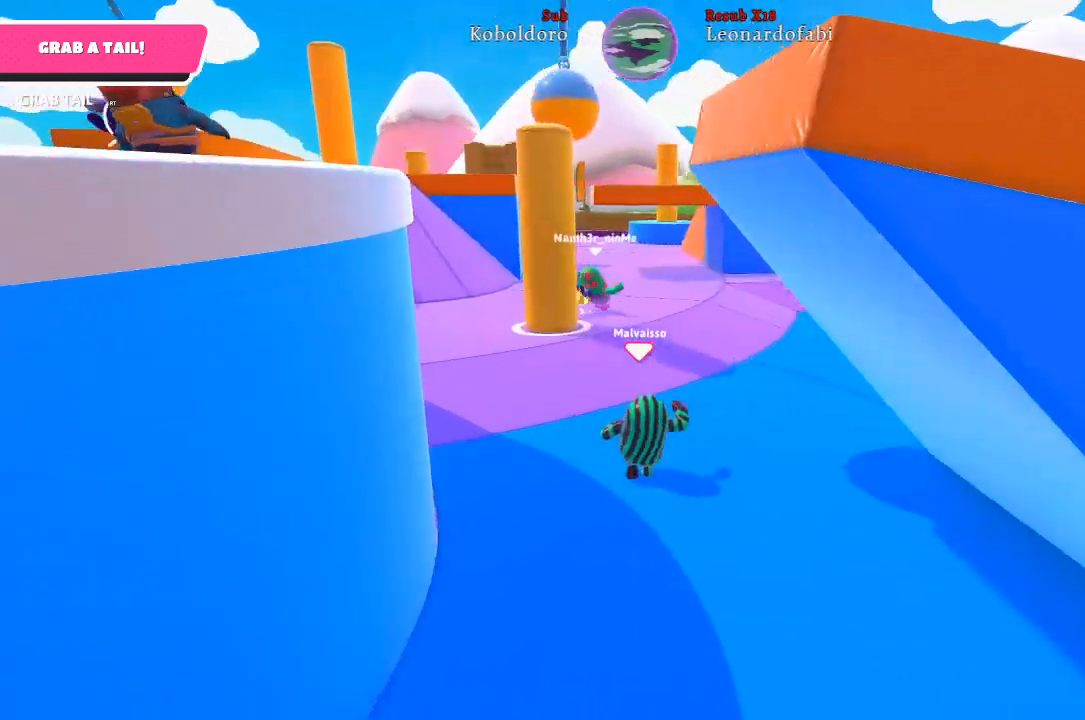
{"buttons": [], "left_stick": "up", "right_stick": "center", "events": [[33, "right_stick", "center"]]}
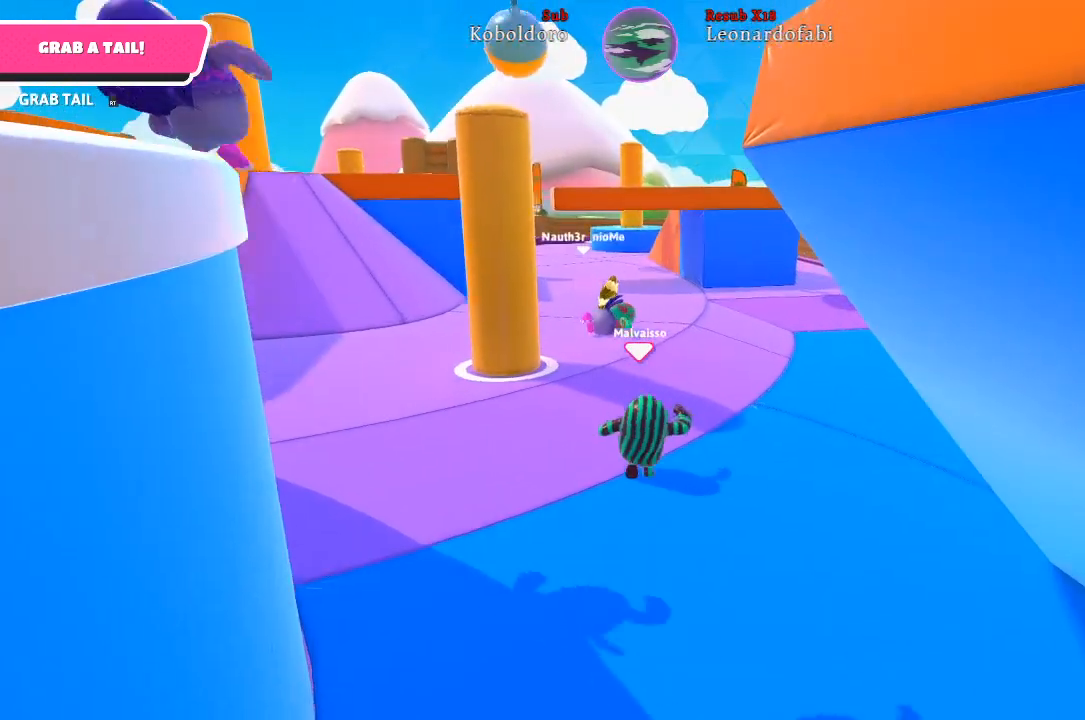
{"buttons": [], "left_stick": "up", "right_stick": "center", "events": []}
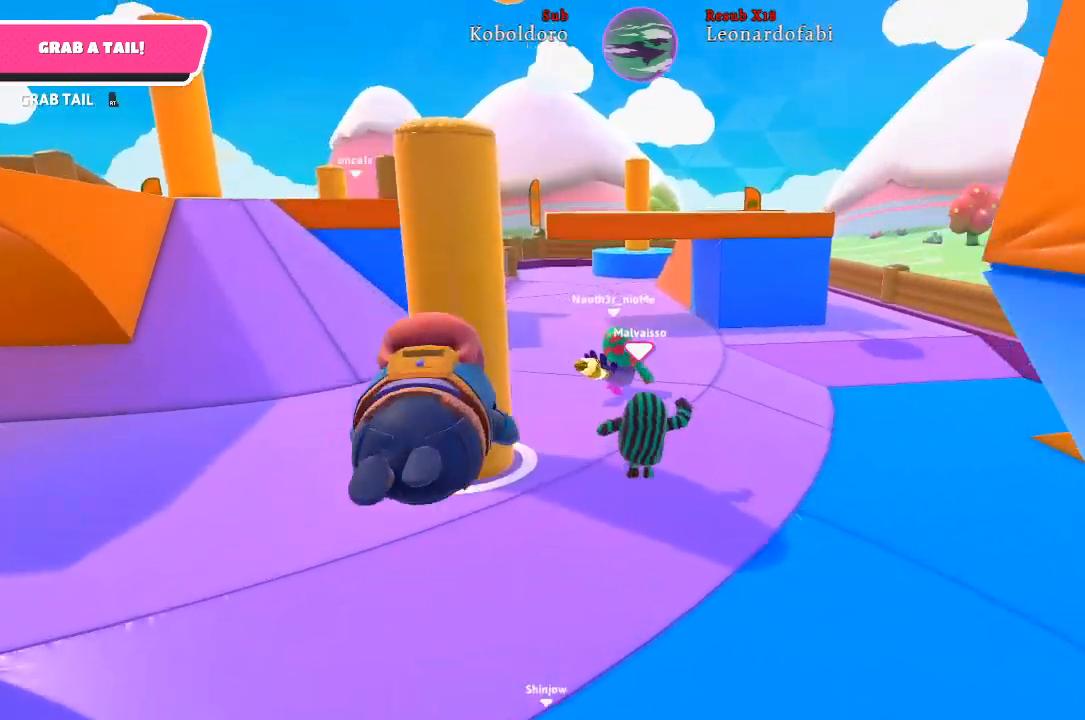
{"buttons": ["R2"], "left_stick": "up", "right_stick": "center", "events": [[350, "R2", "down"]]}
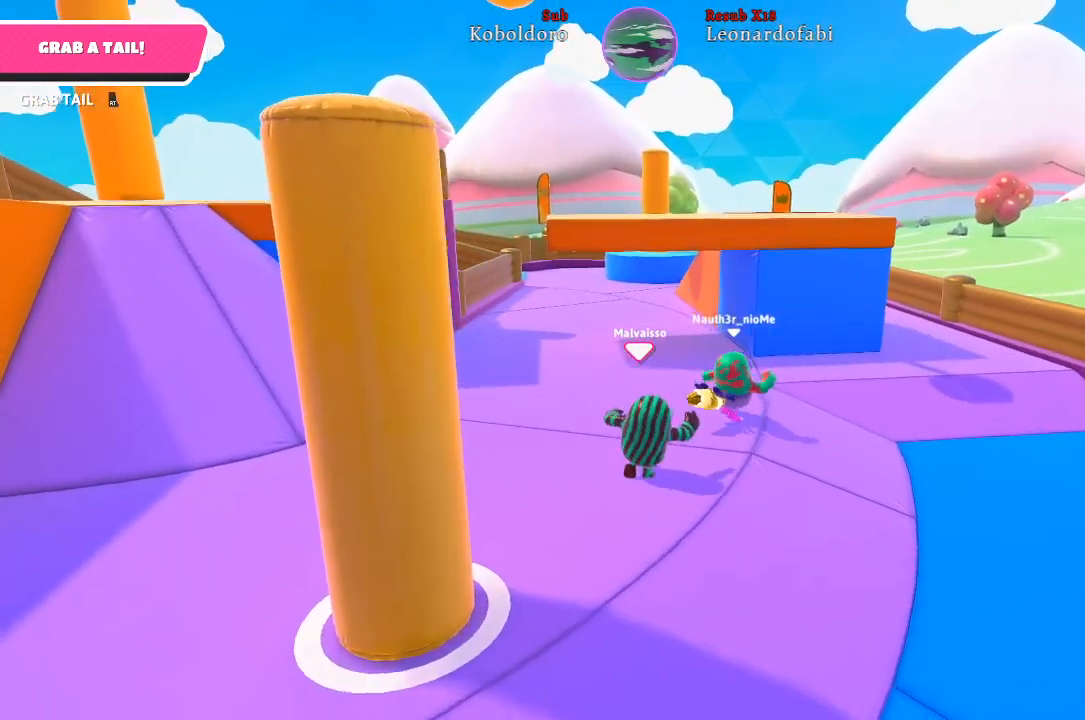
{"buttons": [], "left_stick": "up", "right_stick": "center", "events": [[283, "right_stick", "right"], [433, "right_stick", "center"], [467, "R2", "up"]]}
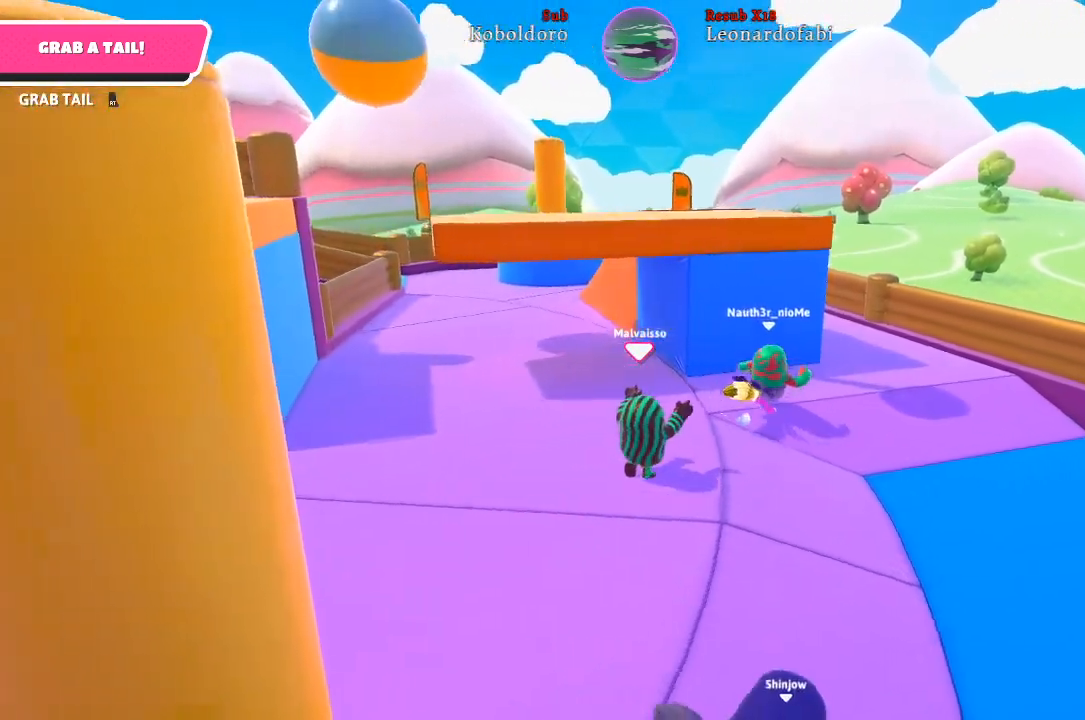
{"buttons": [], "left_stick": "up", "right_stick": "right", "events": [[383, "right_stick", "right"]]}
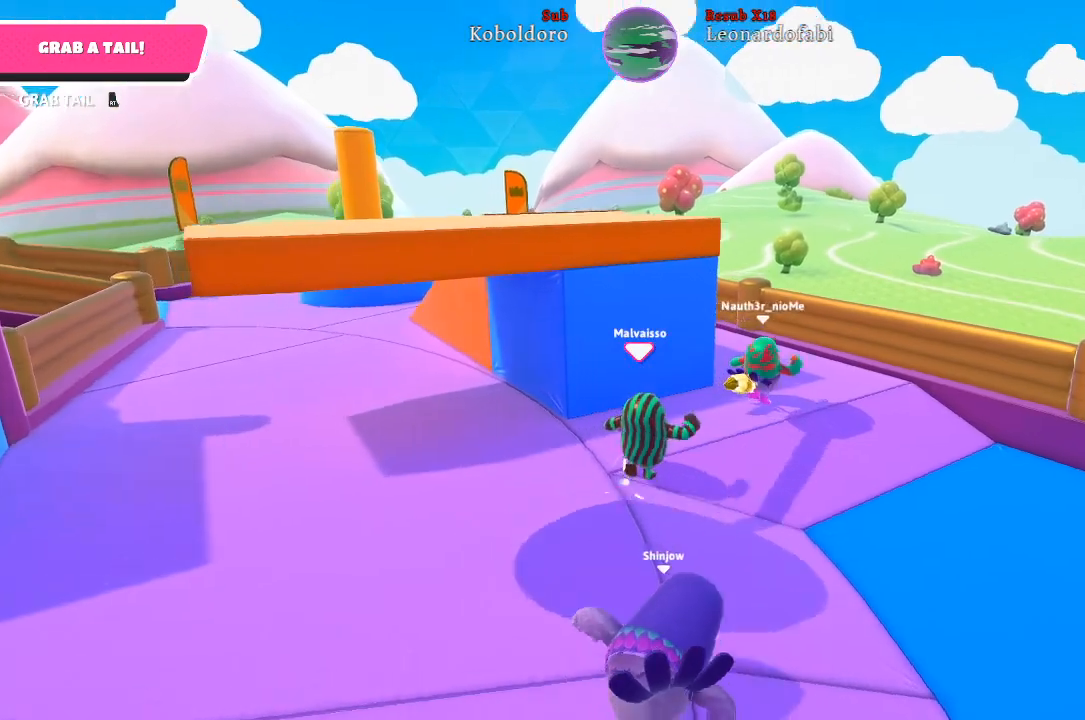
{"buttons": [], "left_stick": "up", "right_stick": "center", "events": [[33, "right_stick", "center"]]}
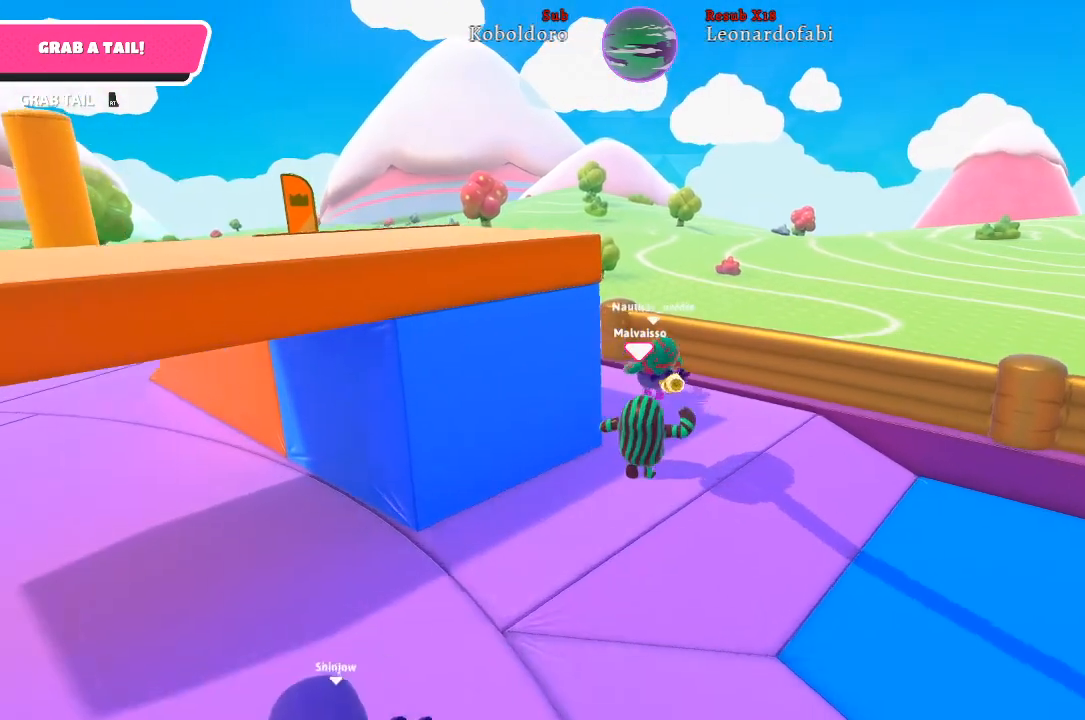
{"buttons": [], "left_stick": "up", "right_stick": "left", "events": [[117, "right_stick", "left"]]}
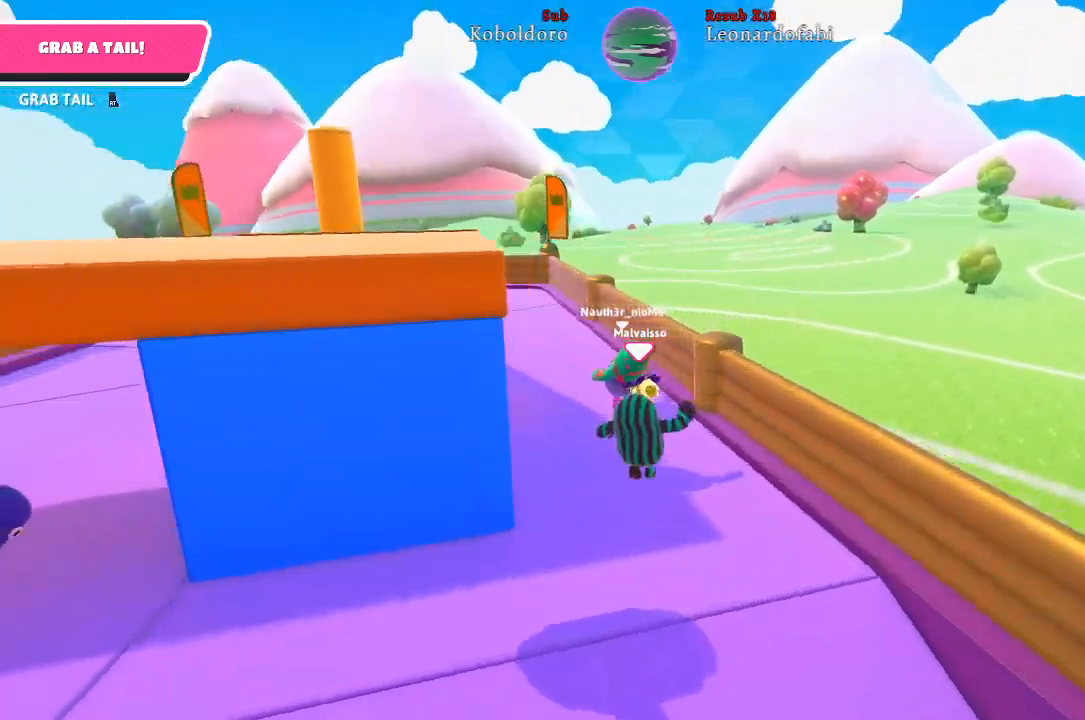
{"buttons": [], "left_stick": "up", "right_stick": "center", "events": [[100, "right_stick", "center"]]}
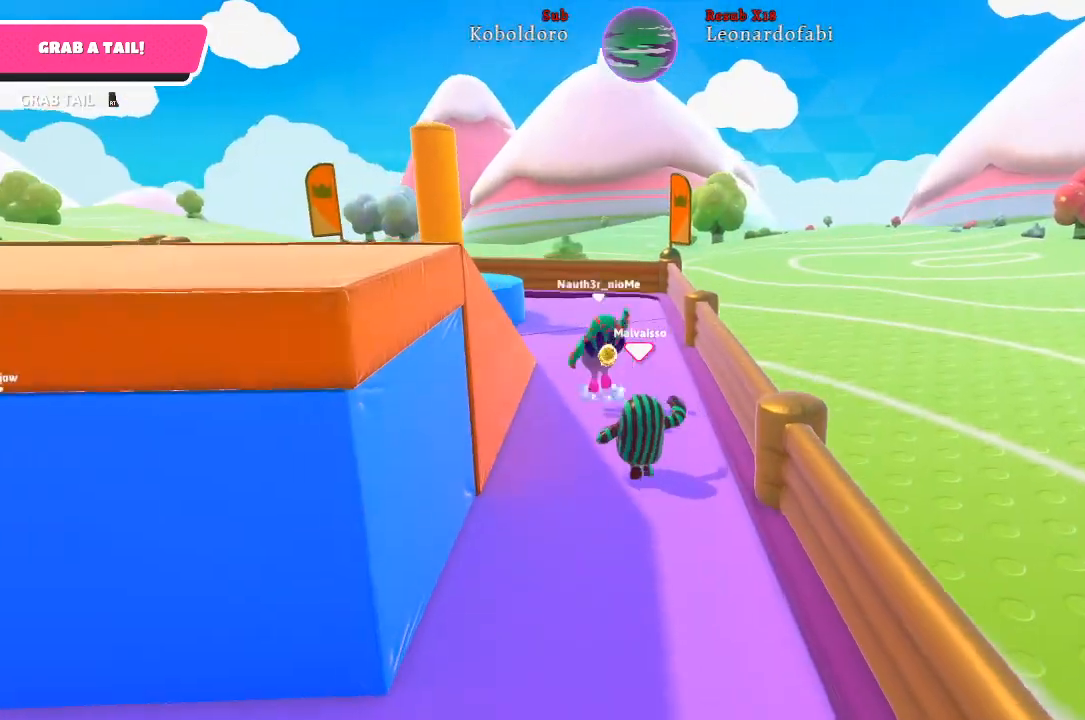
{"buttons": [], "left_stick": "up", "right_stick": "center", "events": []}
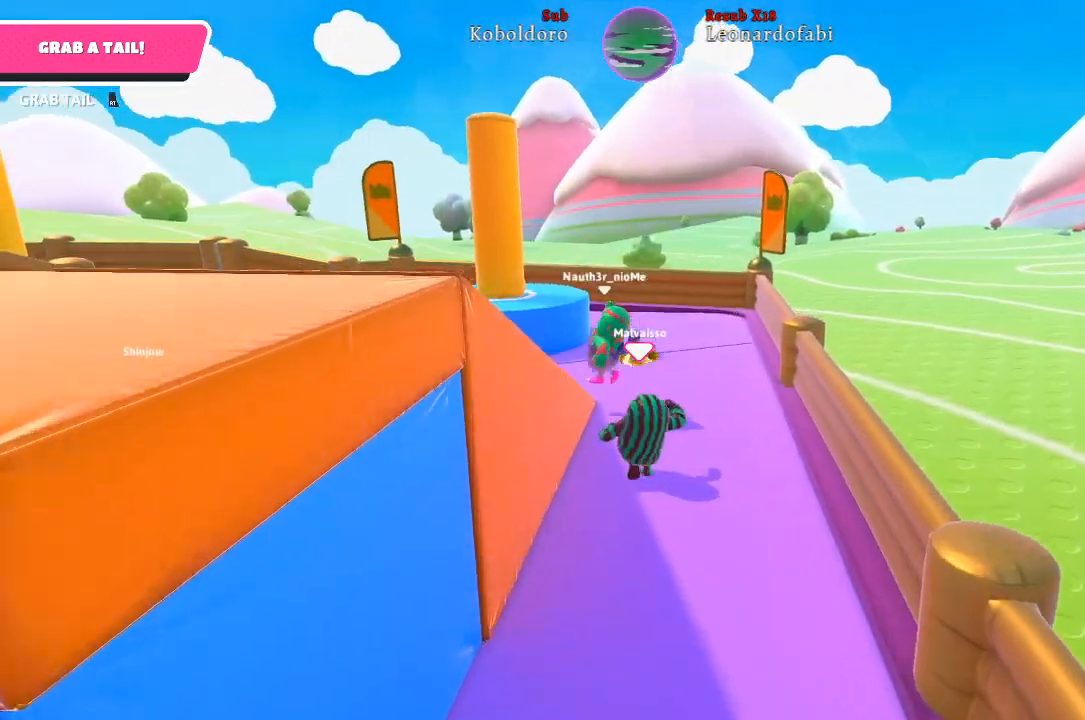
{"buttons": ["R2"], "left_stick": "up-left", "right_stick": "left", "events": [[250, "left_stick", "up-left"], [317, "right_stick", "left"], [400, "R2", "down"]]}
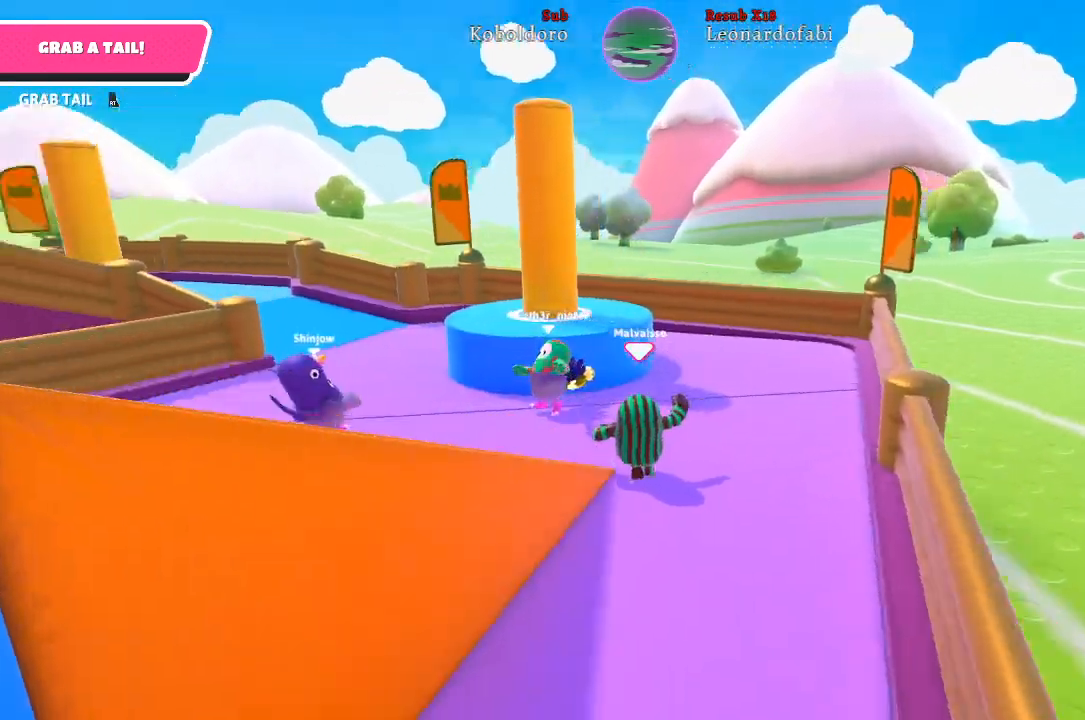
{"buttons": ["R2"], "left_stick": "up", "right_stick": "left", "events": [[367, "left_stick", "up"]]}
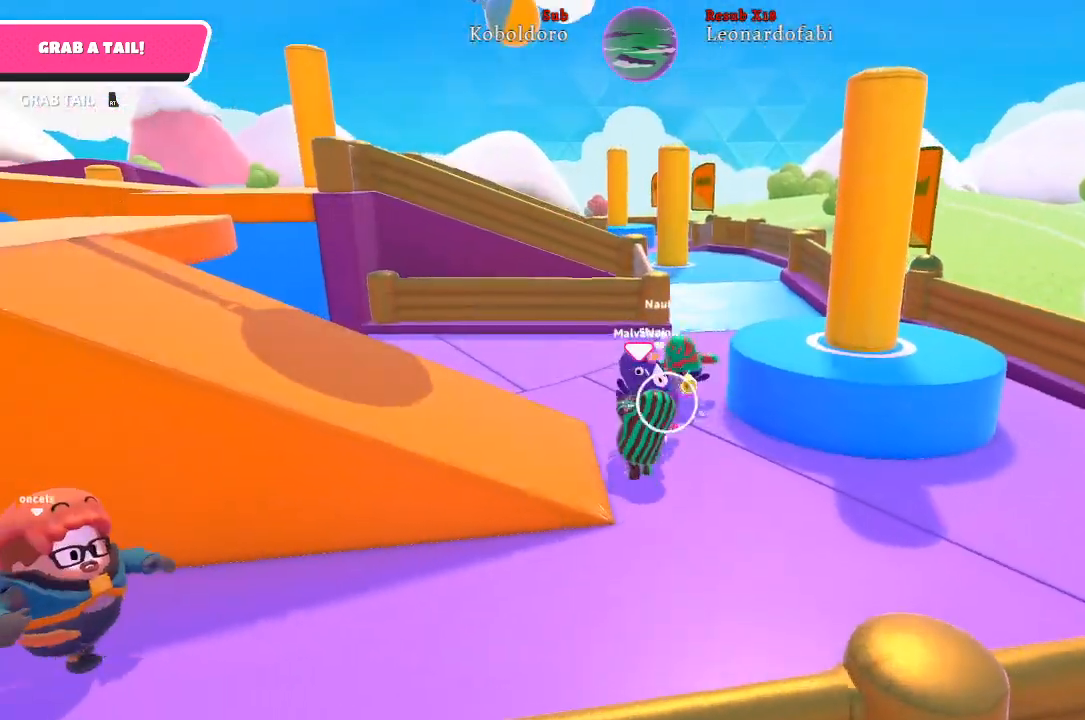
{"buttons": [], "left_stick": "up", "right_stick": "center", "events": [[67, "right_stick", "center"], [283, "R2", "up"]]}
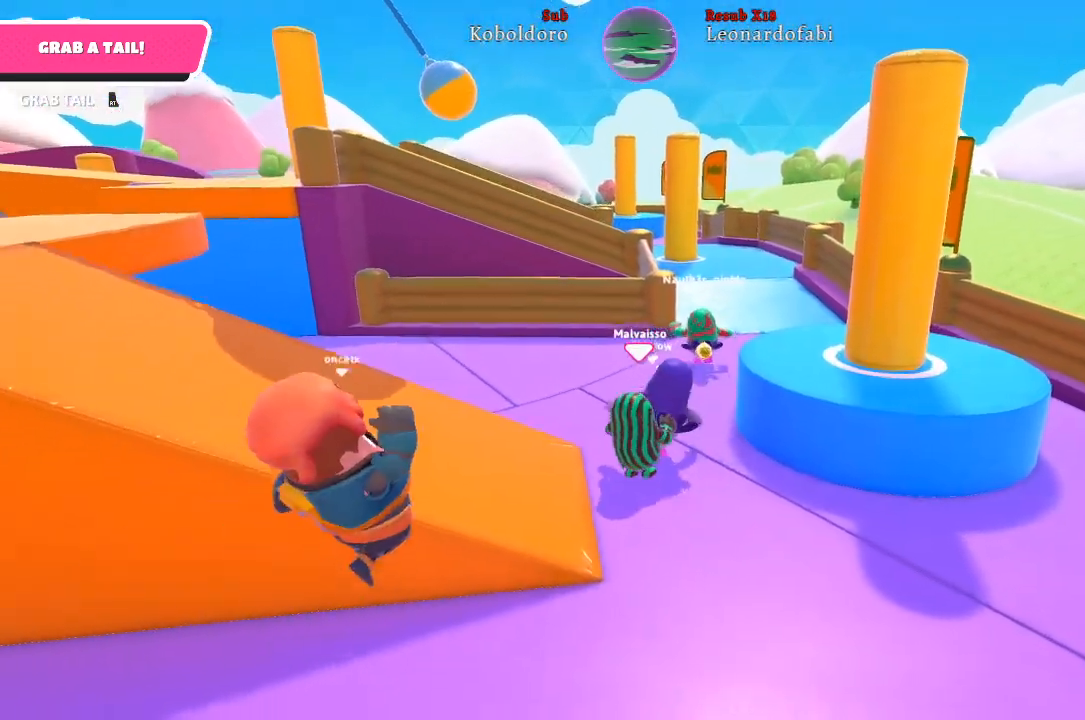
{"buttons": [], "left_stick": "up", "right_stick": "center", "events": [[83, "right_stick", "right"], [283, "right_stick", "center"]]}
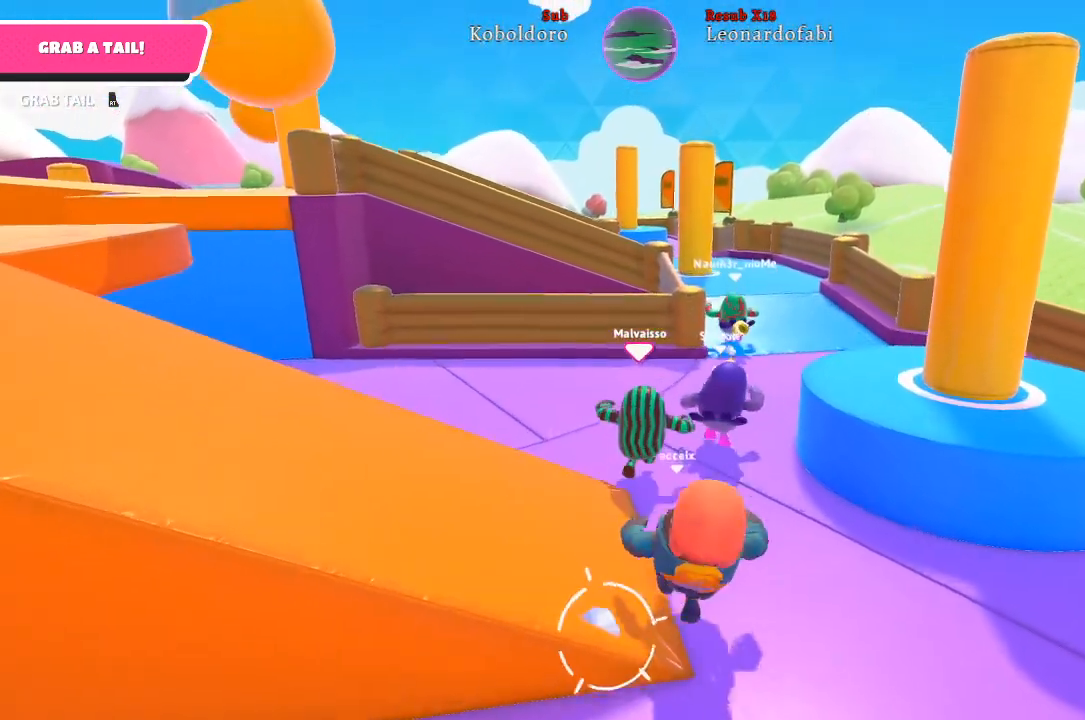
{"buttons": [], "left_stick": "up", "right_stick": "center", "events": [[83, "right_stick", "right"], [300, "right_stick", "center"]]}
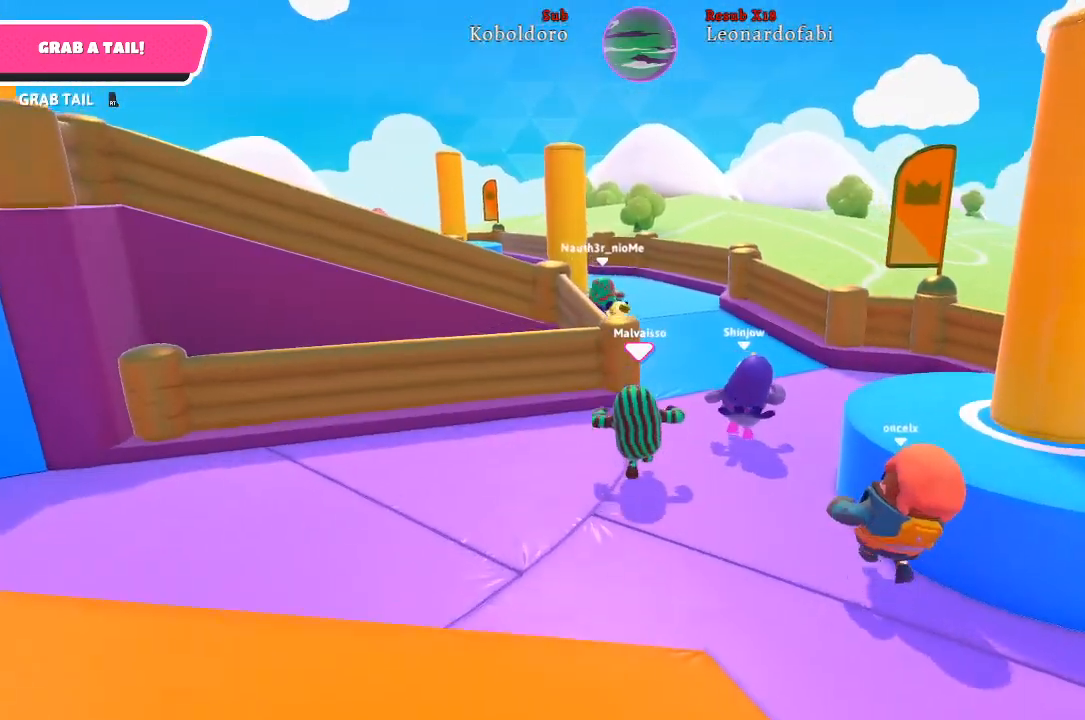
{"buttons": [], "left_stick": "up-left", "right_stick": "left", "events": [[417, "left_stick", "up-left"], [500, "right_stick", "left"]]}
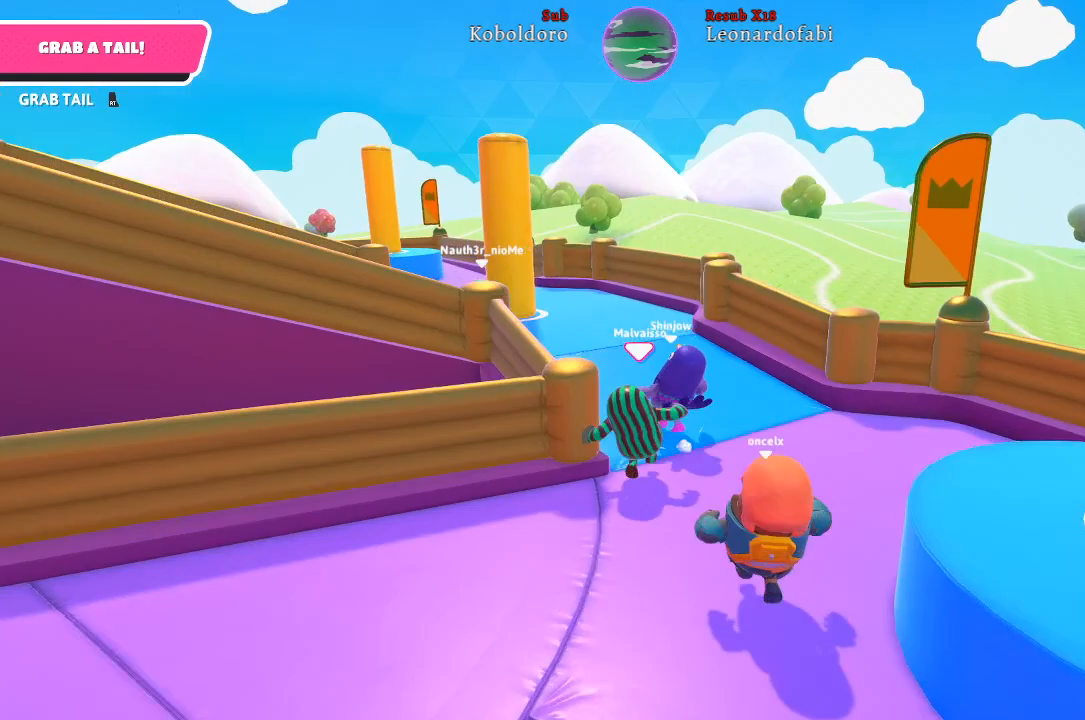
{"buttons": [], "left_stick": "up-left", "right_stick": "center", "events": [[400, "right_stick", "center"]]}
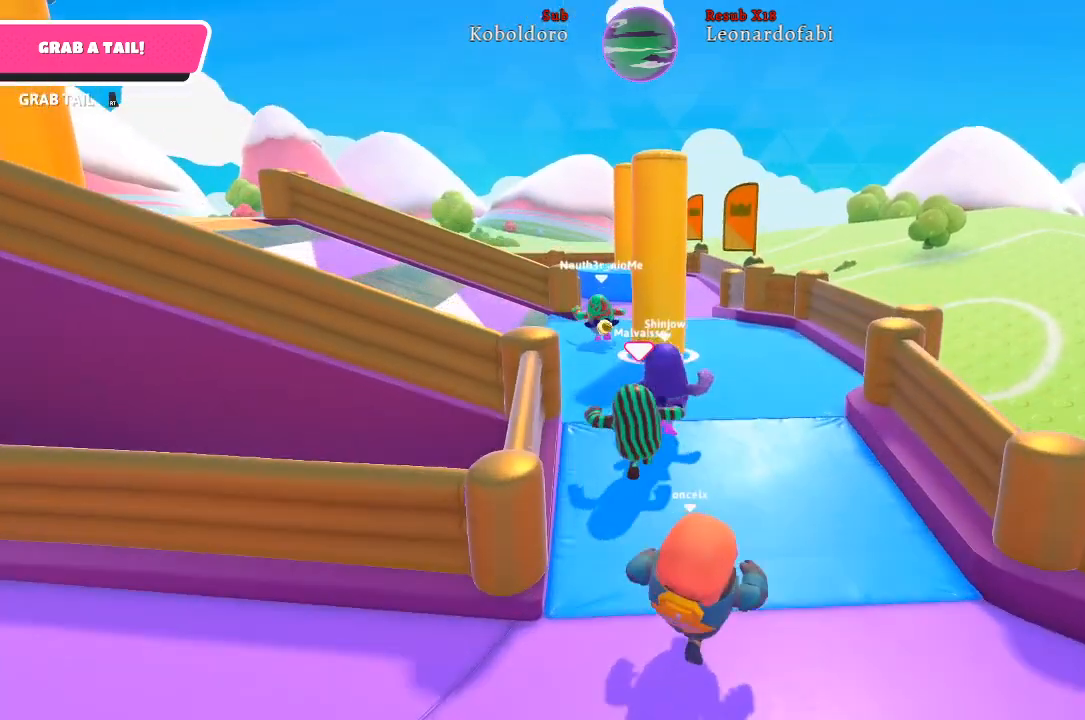
{"buttons": [], "left_stick": "up", "right_stick": "center", "events": [[467, "left_stick", "up"]]}
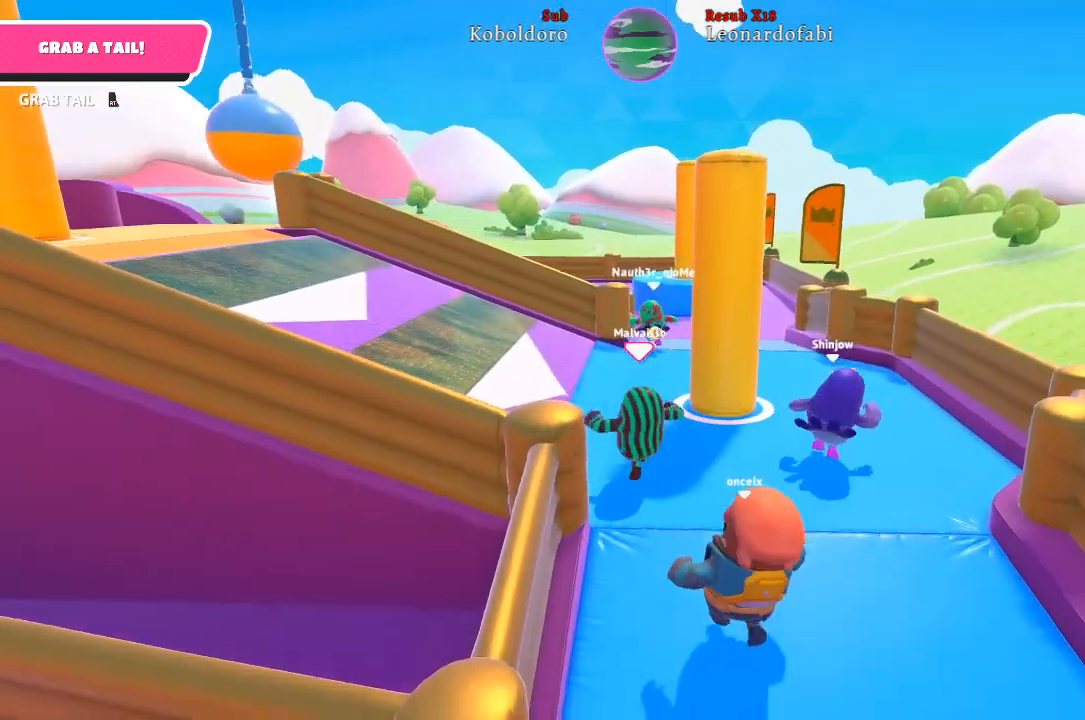
{"buttons": [], "left_stick": "up", "right_stick": "center", "events": [[217, "right_stick", "right"], [383, "right_stick", "center"]]}
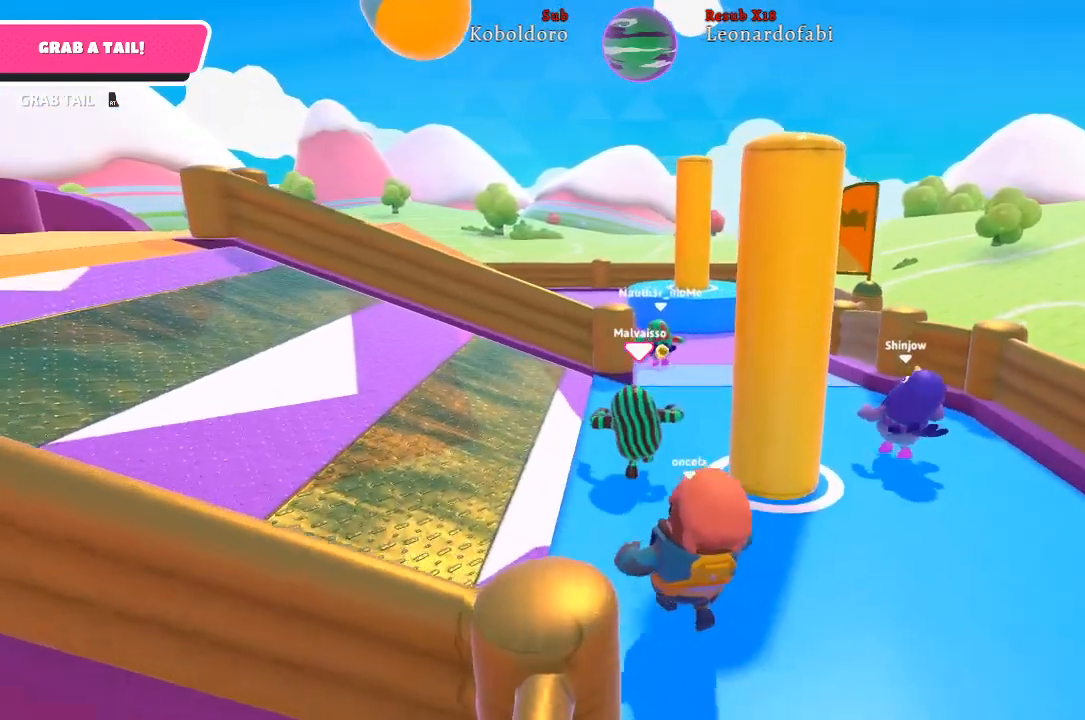
{"buttons": [], "left_stick": "up", "right_stick": "center", "events": []}
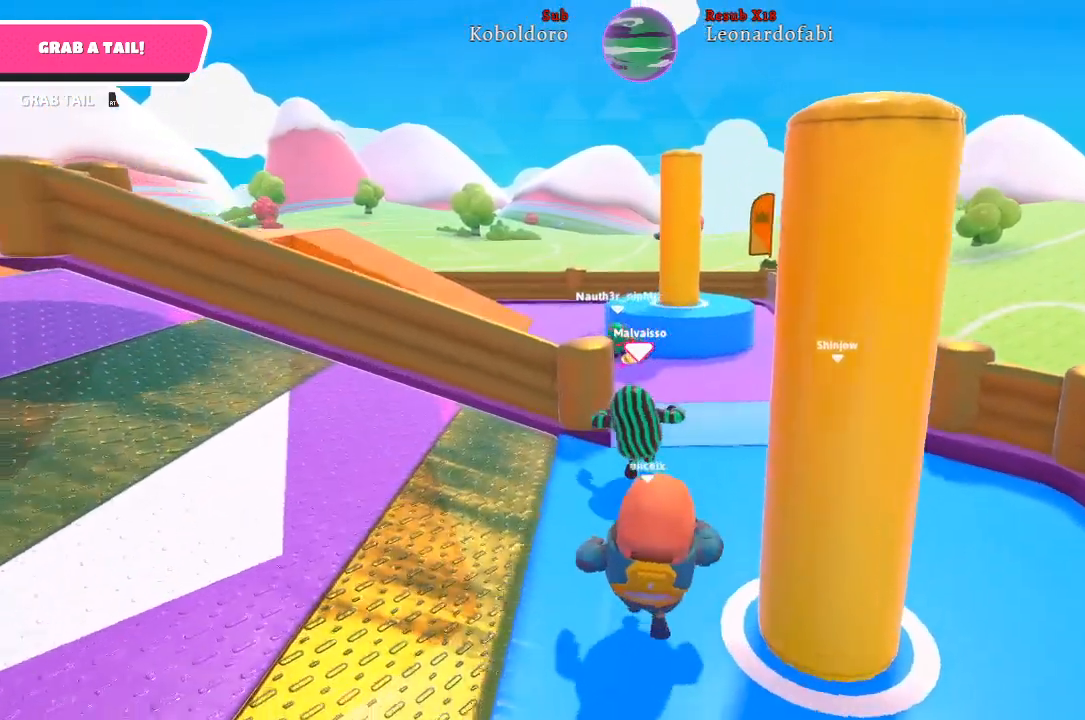
{"buttons": [], "left_stick": "up", "right_stick": "center", "events": []}
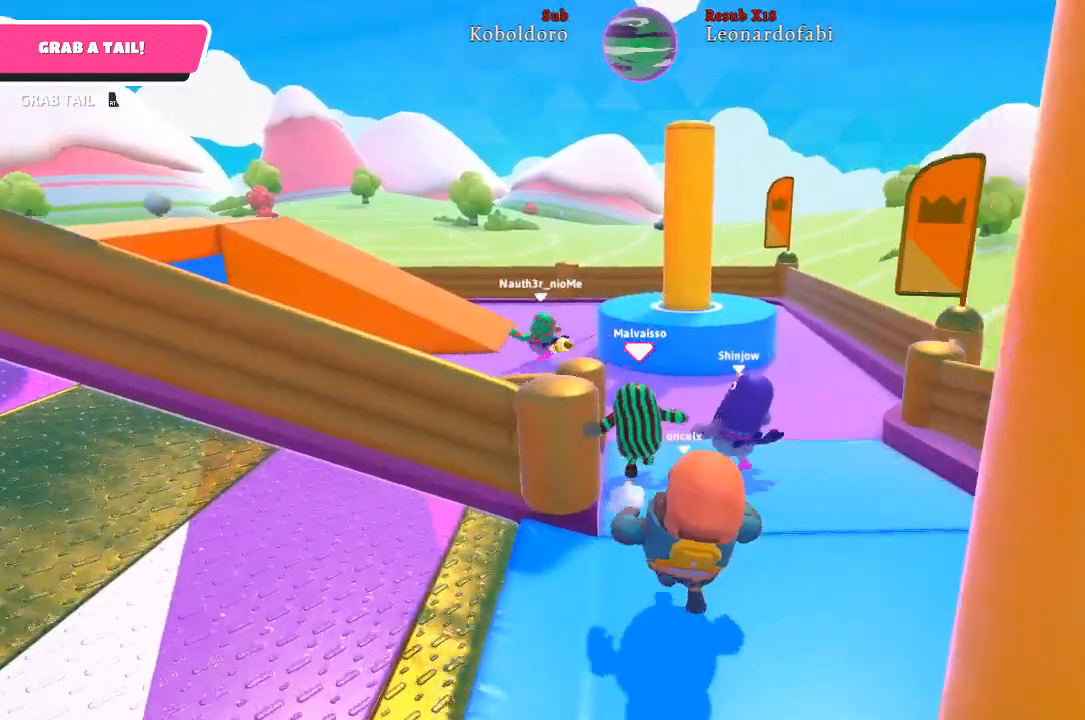
{"buttons": [], "left_stick": "up", "right_stick": "left", "events": [[117, "right_stick", "left"]]}
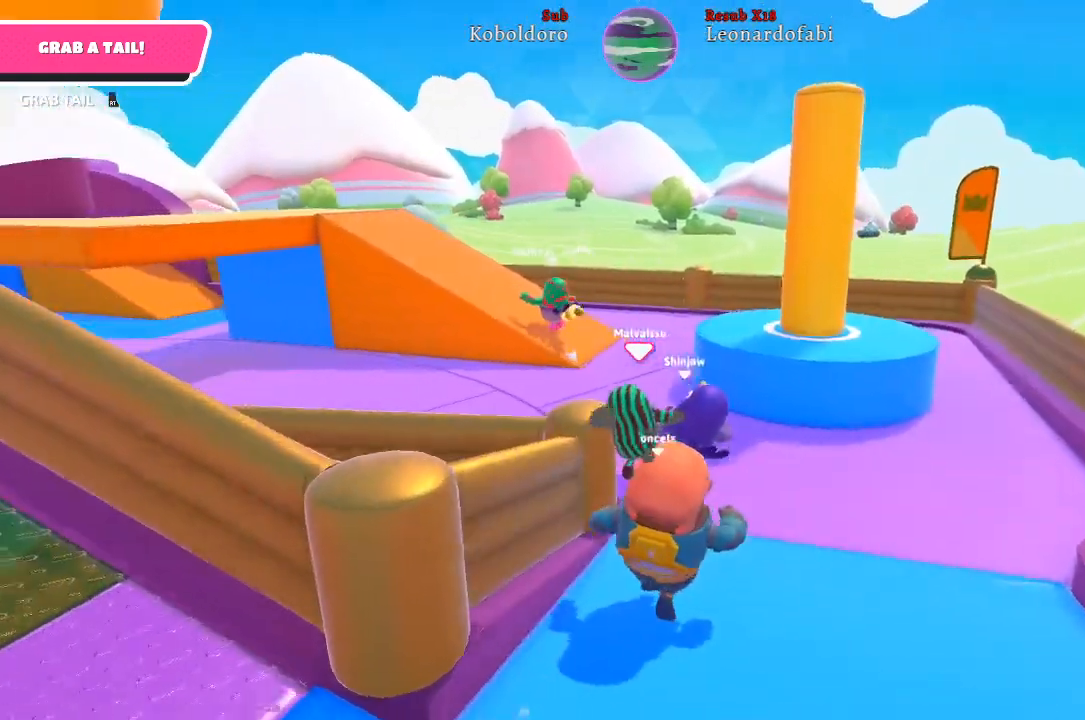
{"buttons": [], "left_stick": "up", "right_stick": "left", "events": []}